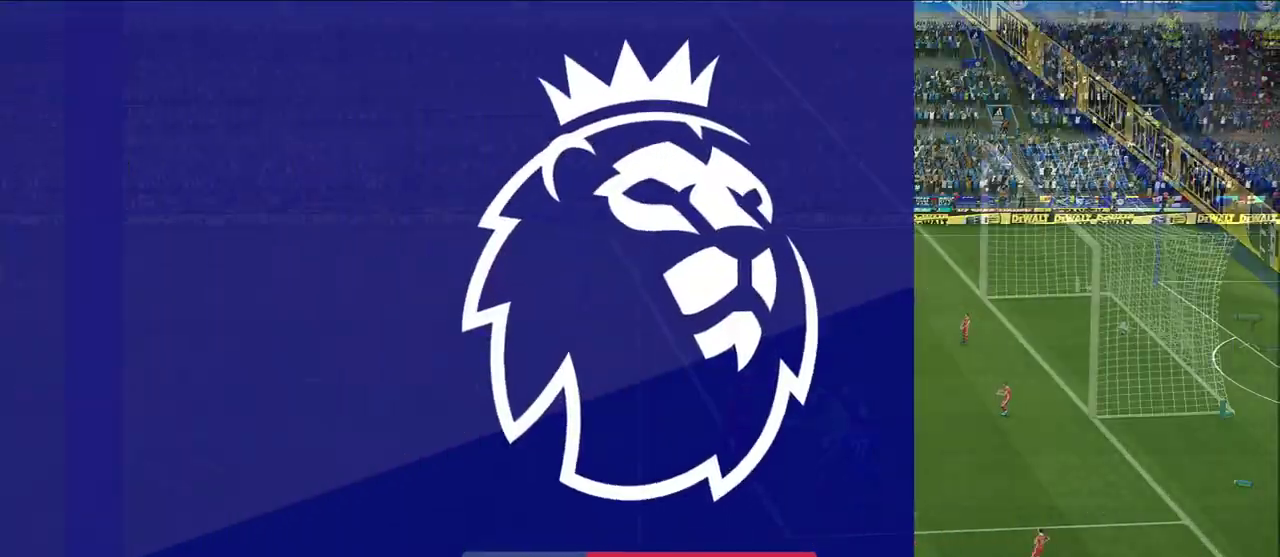
Gameplay with a controller (PlayStation layout); each line is a JSON object with the inputs held at the frame after it (dt_ms = milliseconds from this image to that frame). "events" lists button and stick changes between this image and that frame as [ms after this image, input, new state], when the widget could be followed in between.
{"dt_ms": 600, "buttons": [], "left_stick": "down-right", "right_stick": "center", "events": [[183, "left_stick", "down-right"]]}
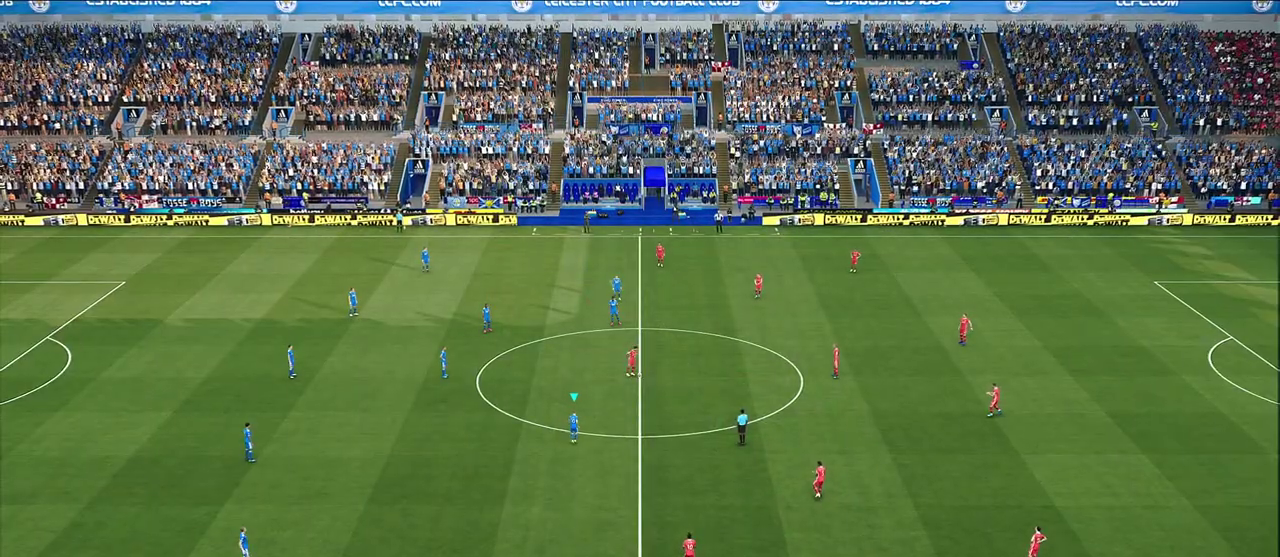
{"dt_ms": 600, "buttons": ["L1"], "left_stick": "down-right", "right_stick": "center", "events": [[33, "right_stick", "down"], [133, "right_stick", "center"], [483, "L1", "down"]]}
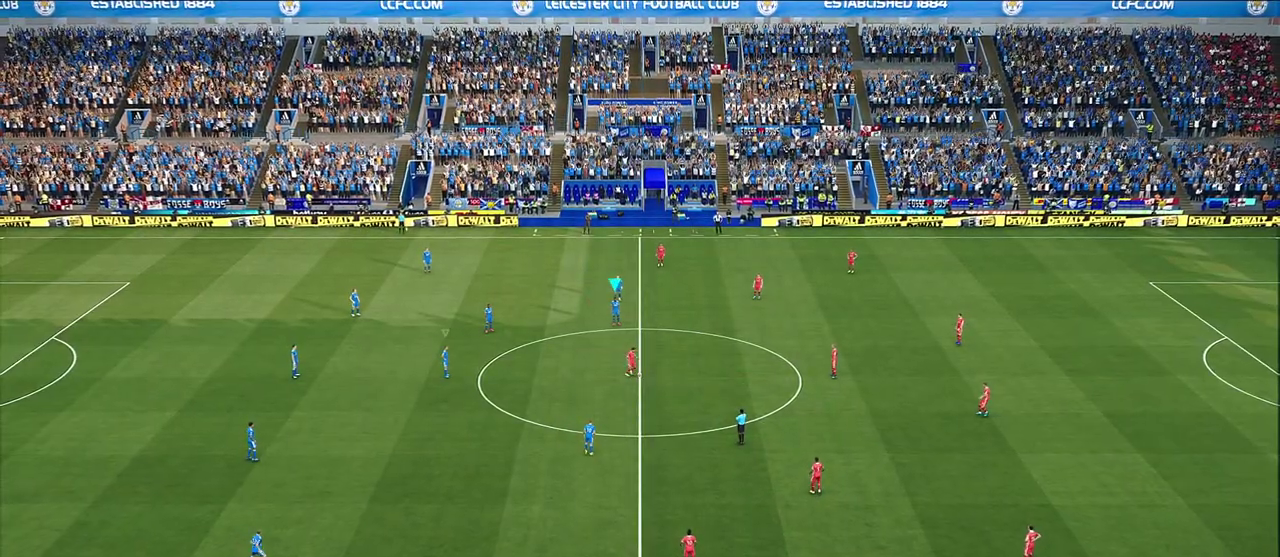
{"dt_ms": 500, "buttons": [], "left_stick": "down-right", "right_stick": "center", "events": [[33, "L1", "up"], [317, "right_stick", "down-right"], [367, "right_stick", "center"]]}
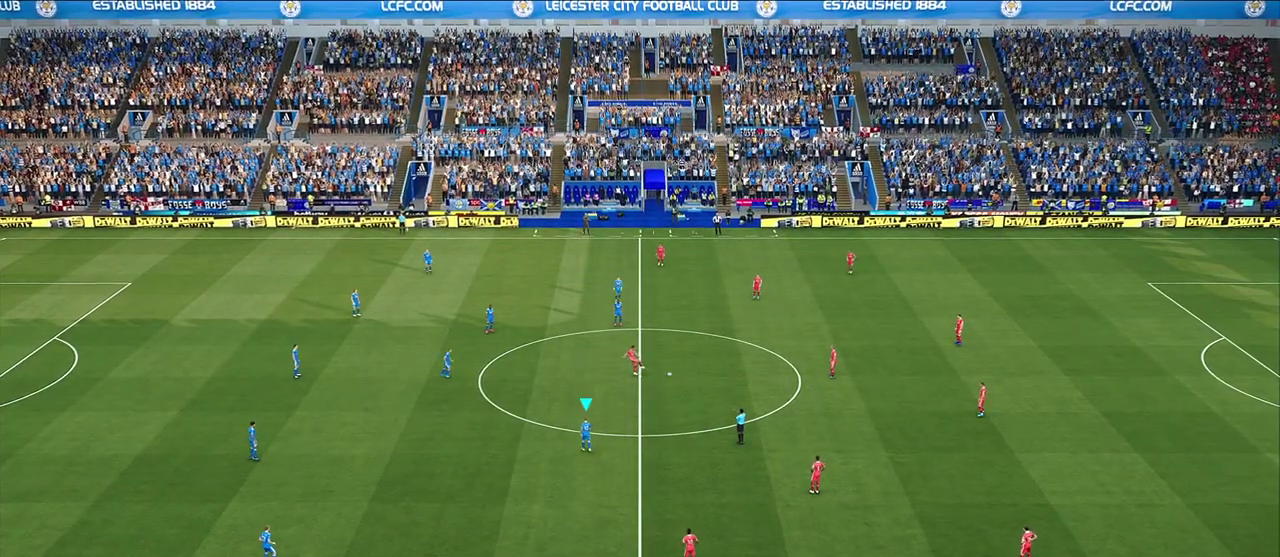
{"dt_ms": 500, "buttons": ["R1", "R2"], "left_stick": "down-right", "right_stick": "center", "events": [[450, "R1", "down"], [450, "R2", "down"]]}
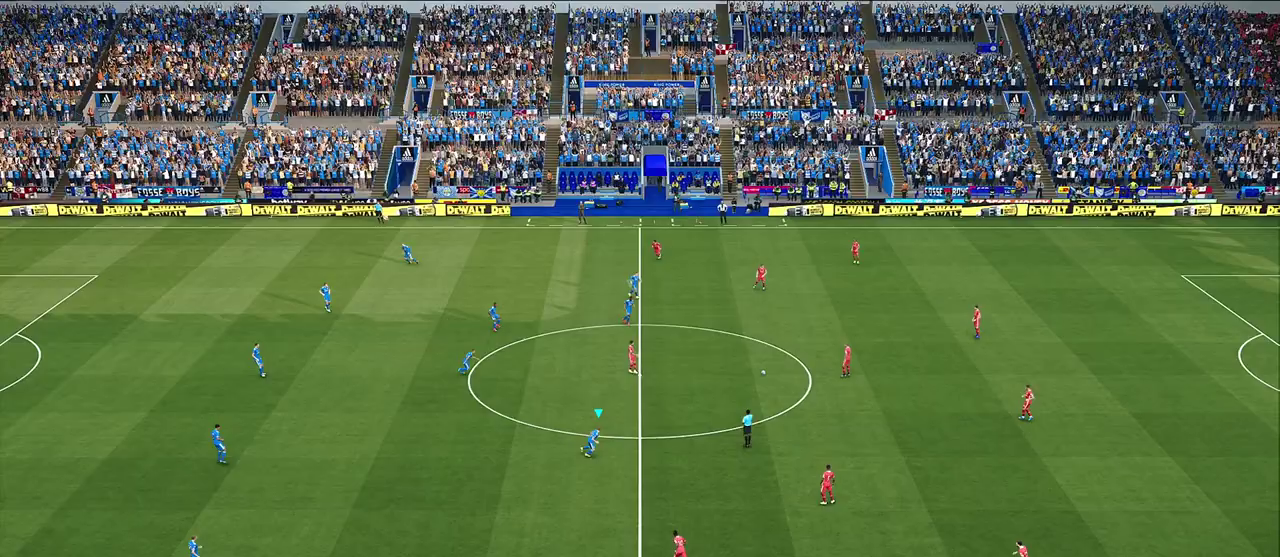
{"dt_ms": 500, "buttons": ["R2"], "left_stick": "down-right", "right_stick": "center", "events": [[500, "R1", "up"]]}
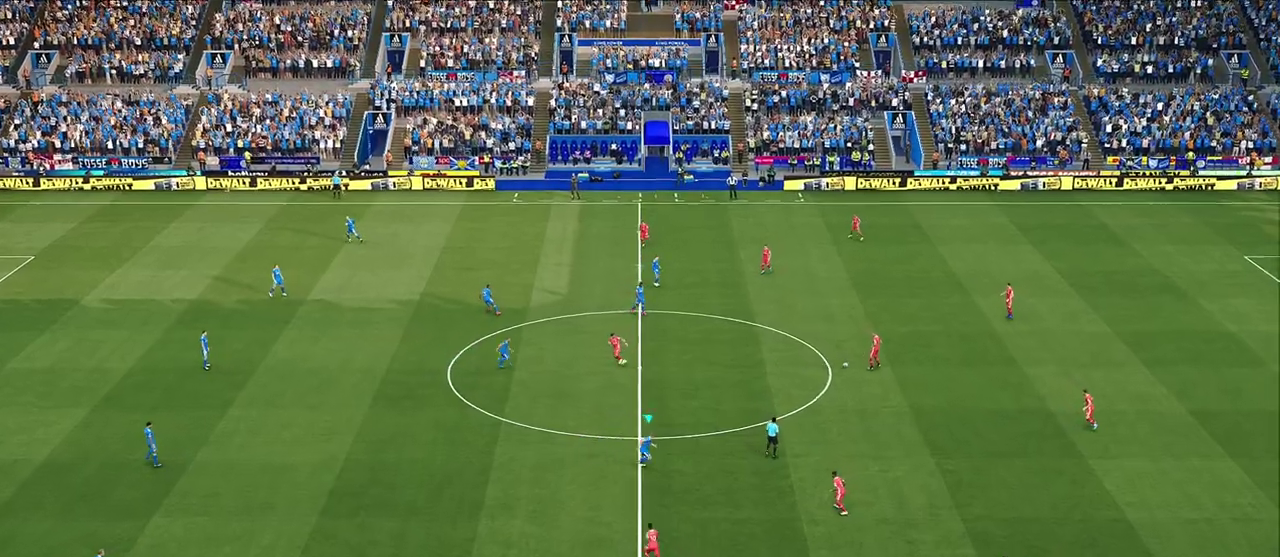
{"dt_ms": 500, "buttons": [], "left_stick": "right", "right_stick": "center", "events": [[17, "R2", "up"], [100, "left_stick", "right"]]}
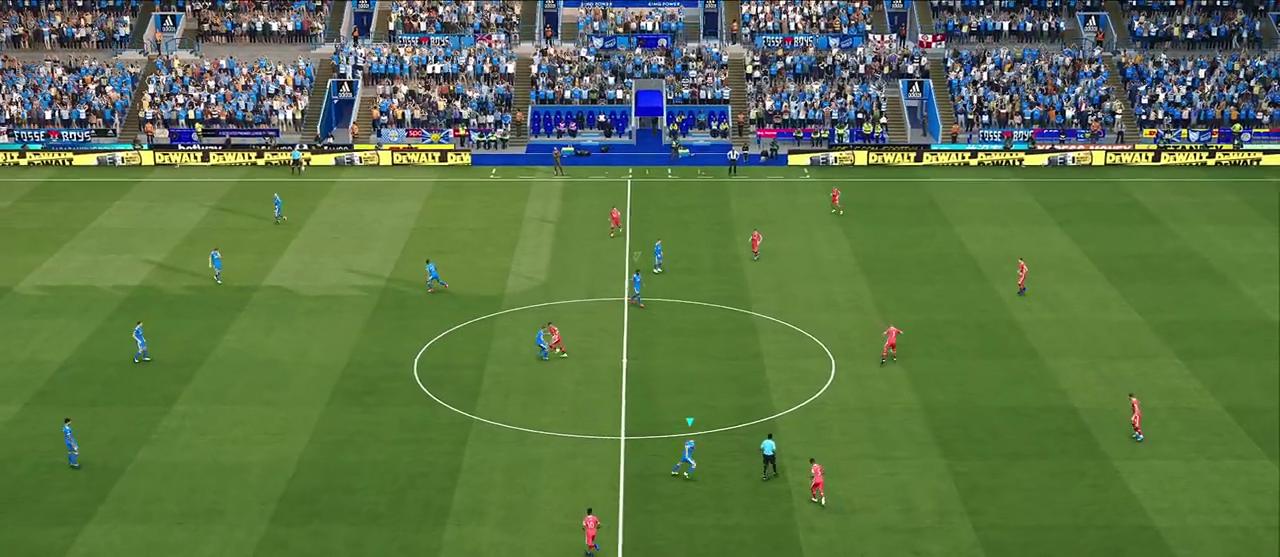
{"dt_ms": 300, "buttons": ["L1"], "left_stick": "right", "right_stick": "center", "events": [[283, "L1", "down"]]}
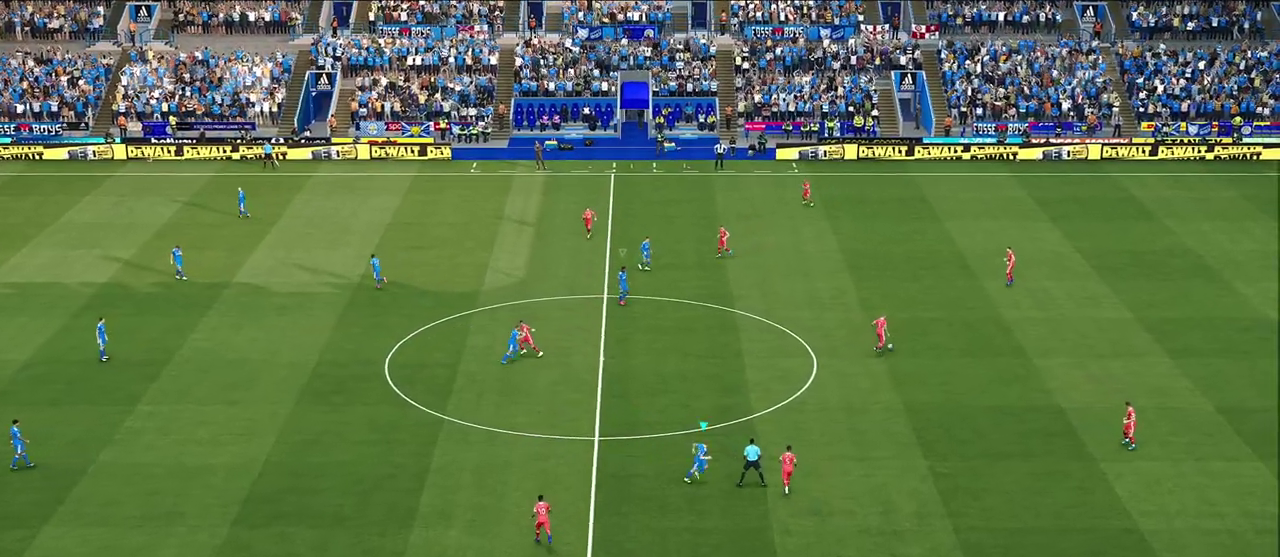
{"dt_ms": 700, "buttons": [], "left_stick": "down-right", "right_stick": "center", "events": [[83, "L1", "up"], [417, "left_stick", "down-right"]]}
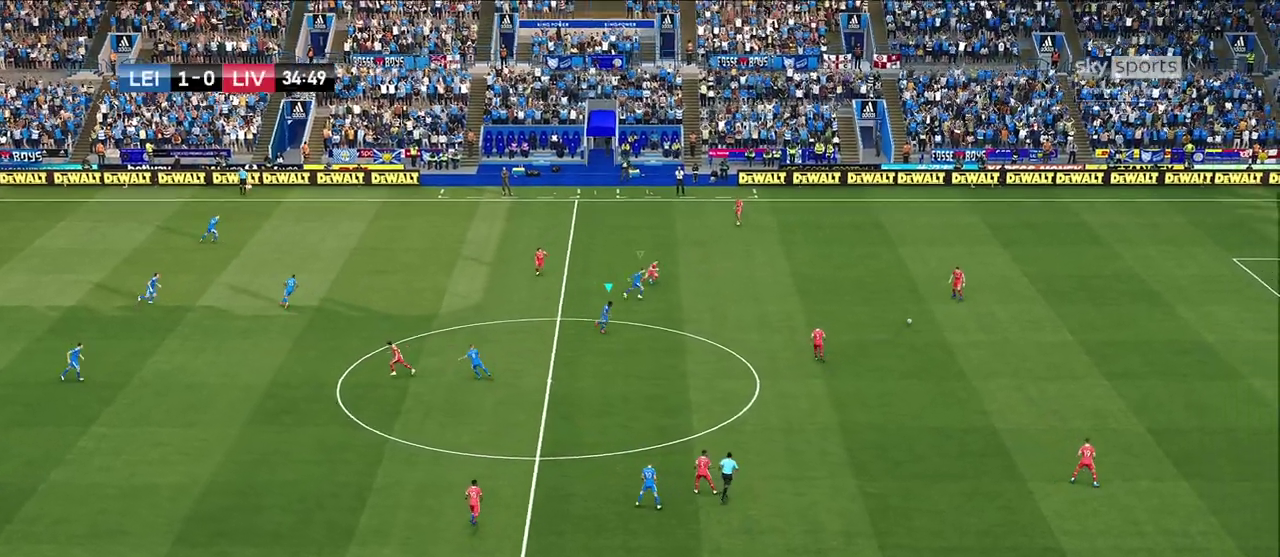
{"dt_ms": 500, "buttons": ["R1", "R2"], "left_stick": "right", "right_stick": "center", "events": [[83, "L1", "down"], [167, "left_stick", "right"], [217, "L1", "up"], [483, "R1", "down"], [483, "R2", "down"]]}
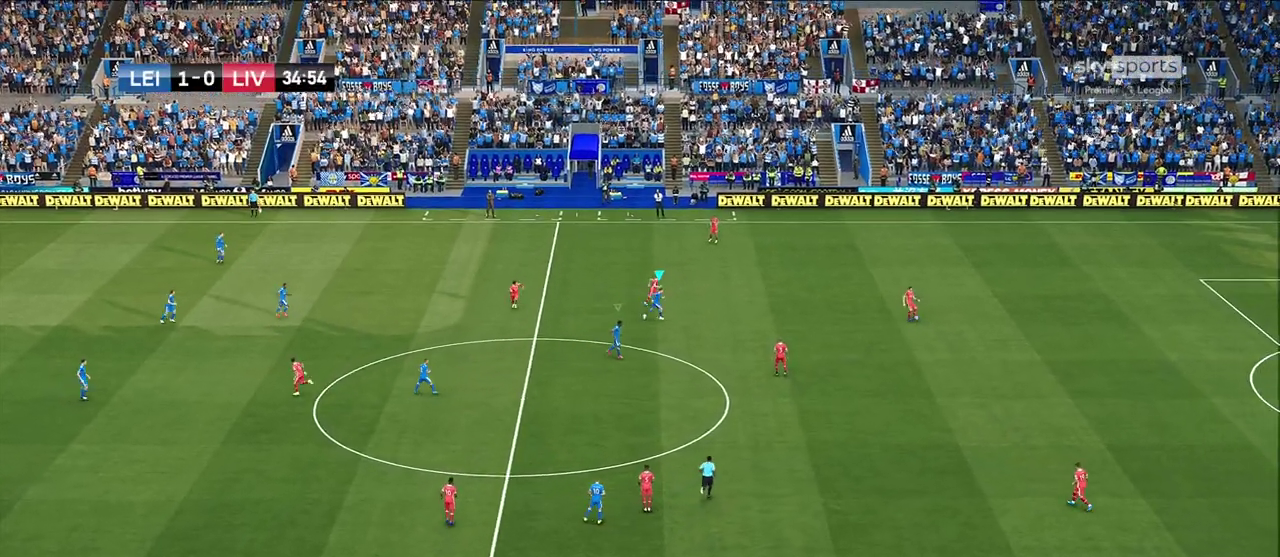
{"dt_ms": 500, "buttons": ["L1"], "left_stick": "right", "right_stick": "center", "events": [[200, "left_stick", "up-right"], [350, "left_stick", "right"], [367, "R1", "up"], [383, "R2", "up"], [417, "L1", "down"]]}